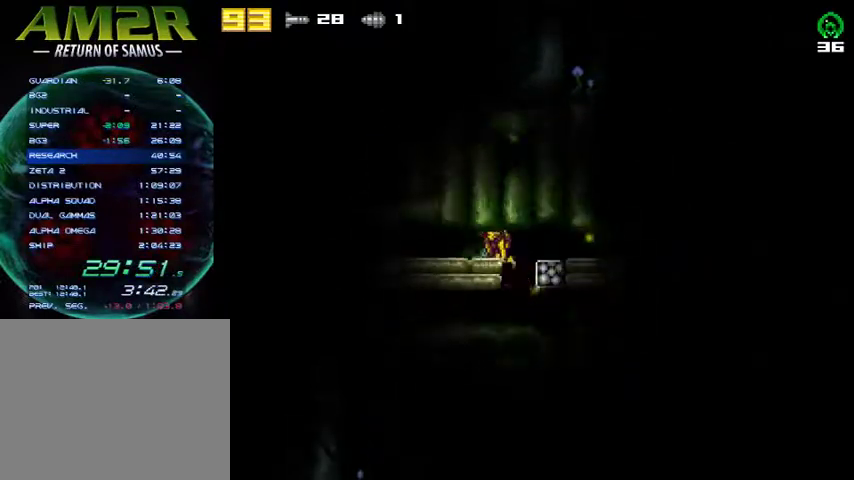
Gameplay with a controller (PlayStation layout); each line is a JSON object with the inputs held at the frame after it. "events" lists button and stick changes between this image and that frame as [ms after this image, input, new state], when the widget could be followed in between. Not read: R1 left_stick.
{"buttons": ["DPAD_UP", "DPAD_LEFT"], "right_stick": "center", "events": [[300, "SQUARE", "down"], [333, "DPAD_UP", "down"], [400, "SQUARE", "up"]]}
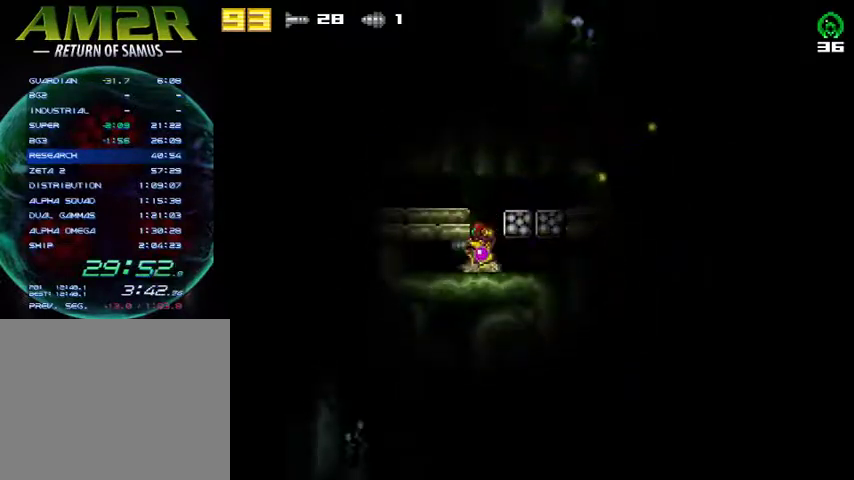
{"buttons": ["DPAD_LEFT"], "right_stick": "center", "events": [[33, "DPAD_UP", "up"], [67, "CROSS", "down"], [233, "CROSS", "up"], [400, "CROSS", "down"], [500, "CROSS", "up"]]}
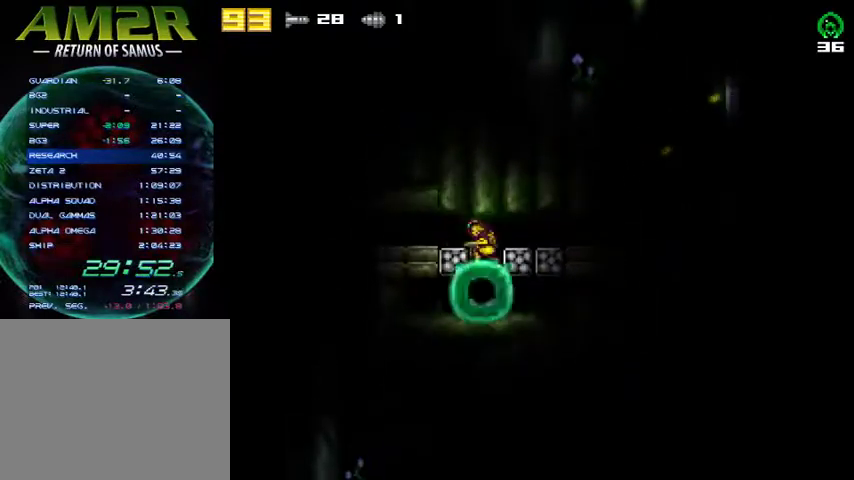
{"buttons": ["DPAD_LEFT"], "right_stick": "center", "events": [[333, "DPAD_UP", "down"], [367, "SQUARE", "down"], [467, "DPAD_UP", "up"], [467, "SQUARE", "up"]]}
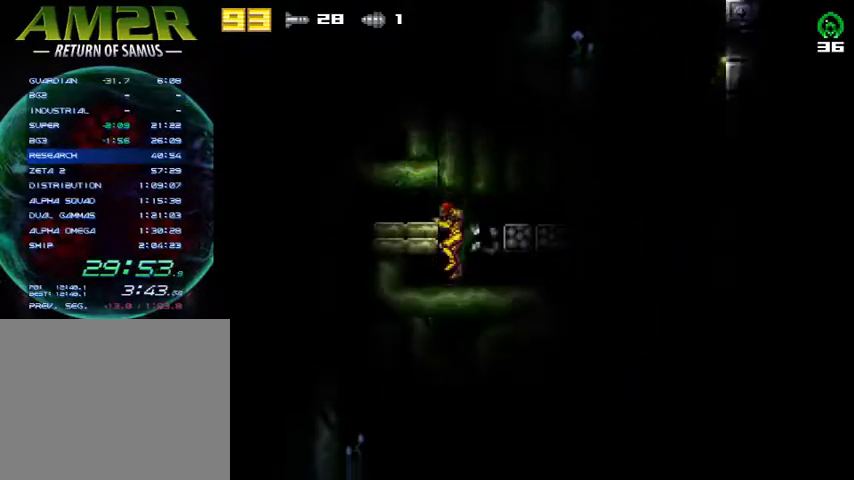
{"buttons": ["DPAD_LEFT"], "right_stick": "center", "events": [[67, "CROSS", "down"], [200, "CROSS", "up"]]}
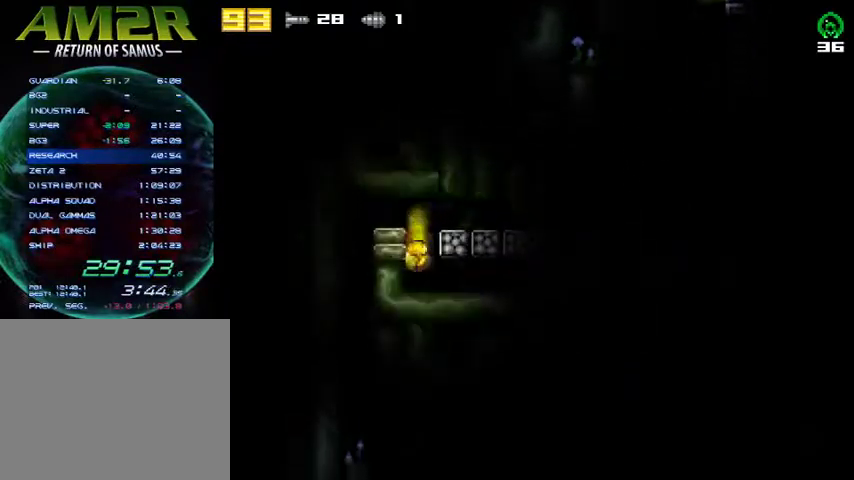
{"buttons": ["DPAD_LEFT"], "right_stick": "center", "events": [[33, "DPAD_UP", "down"], [67, "SQUARE", "down"], [167, "SQUARE", "up"], [200, "DPAD_UP", "up"], [333, "CROSS", "down"], [467, "CROSS", "up"]]}
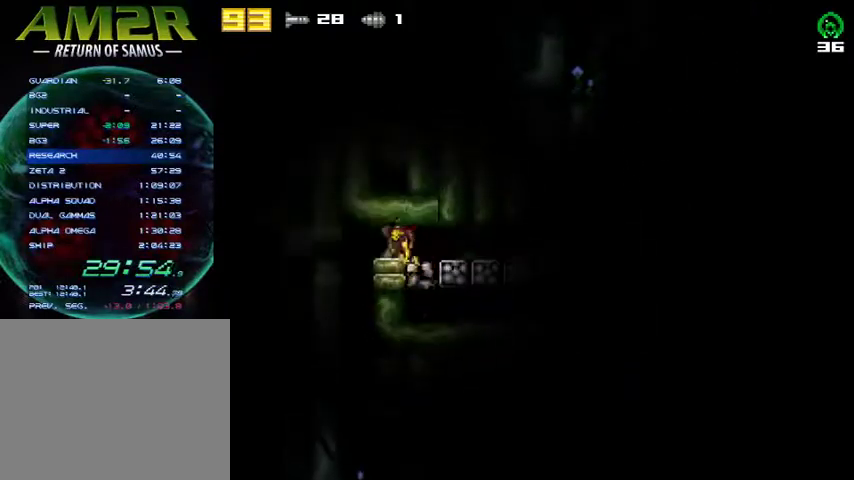
{"buttons": ["DPAD_RIGHT"], "right_stick": "center", "events": [[400, "DPAD_LEFT", "up"], [433, "DPAD_RIGHT", "down"]]}
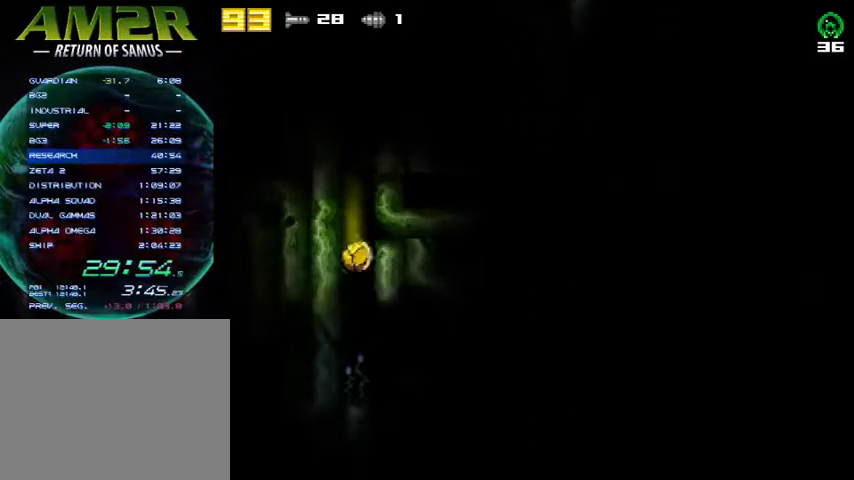
{"buttons": ["DPAD_LEFT"], "right_stick": "center", "events": [[333, "DPAD_RIGHT", "up"], [400, "DPAD_LEFT", "down"]]}
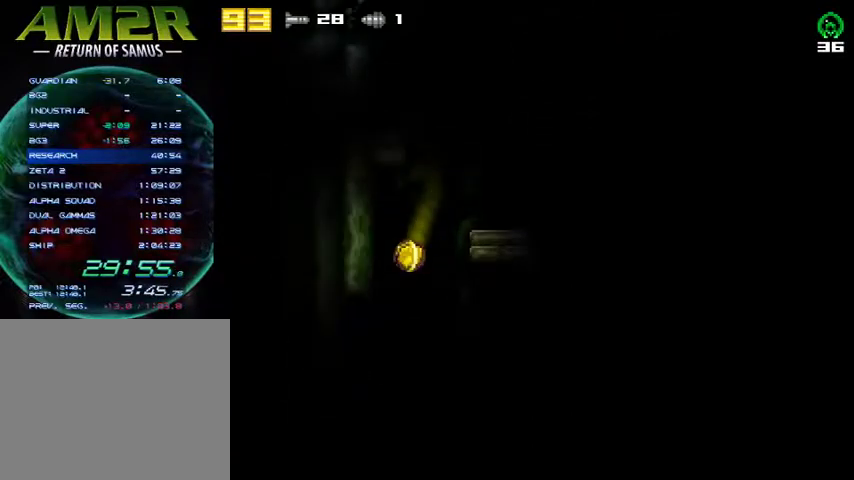
{"buttons": ["DPAD_LEFT"], "right_stick": "center", "events": [[100, "TRIANGLE", "down"], [200, "TRIANGLE", "up"]]}
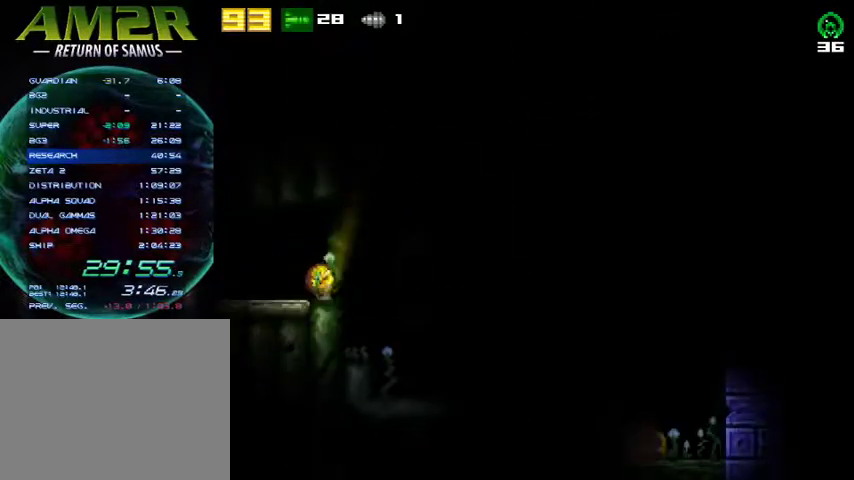
{"buttons": ["DPAD_LEFT"], "right_stick": "center", "events": []}
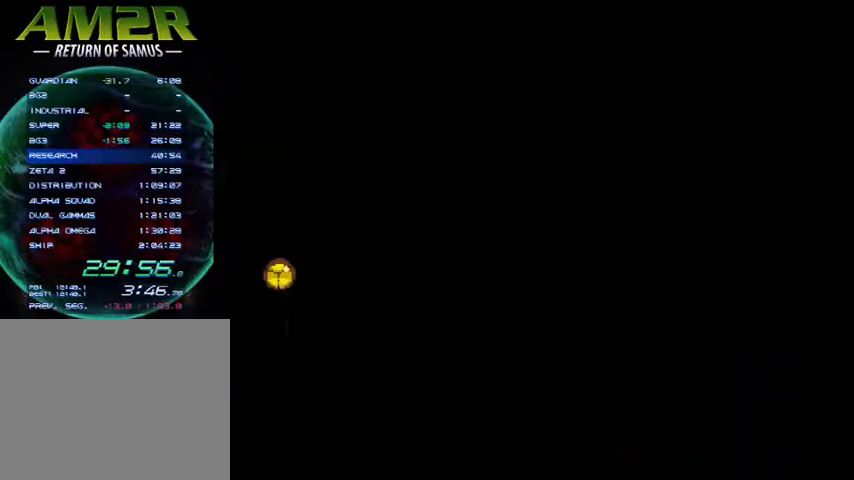
{"buttons": ["DPAD_LEFT"], "right_stick": "center", "events": []}
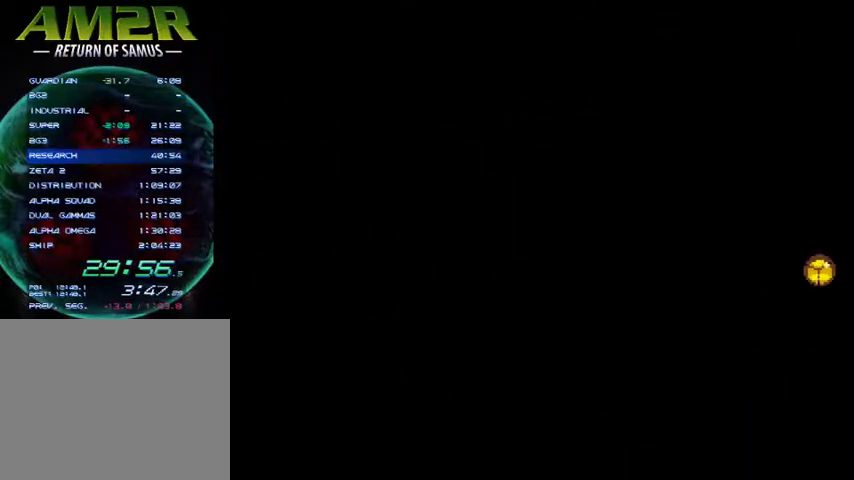
{"buttons": ["DPAD_LEFT"], "right_stick": "center", "events": []}
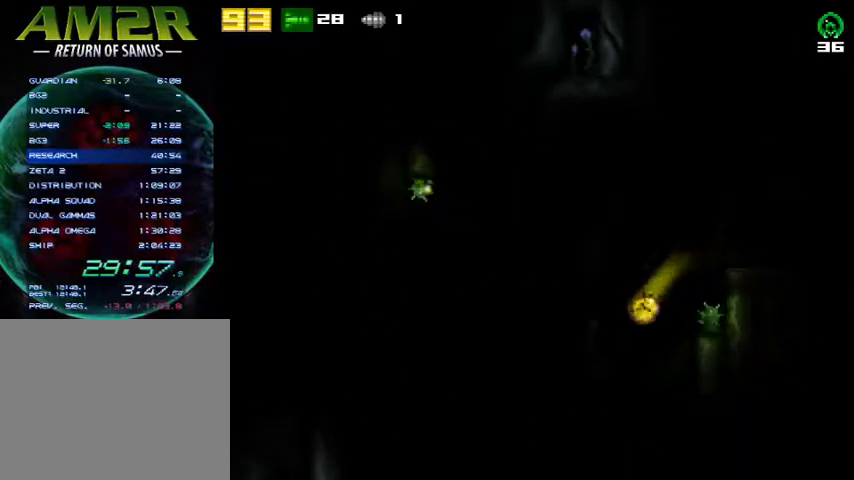
{"buttons": ["CROSS", "R2", "DPAD_LEFT"], "right_stick": "center", "events": [[367, "R2", "down"], [433, "CROSS", "down"]]}
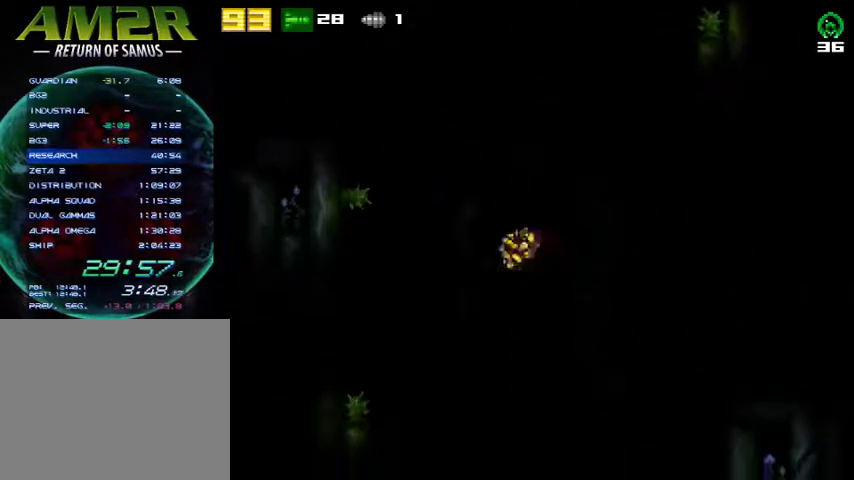
{"buttons": ["SQUARE", "DPAD_DOWN"], "right_stick": "center", "events": [[33, "R2", "up"], [133, "CROSS", "up"], [433, "DPAD_DOWN", "down"], [467, "DPAD_LEFT", "up"], [467, "SQUARE", "down"]]}
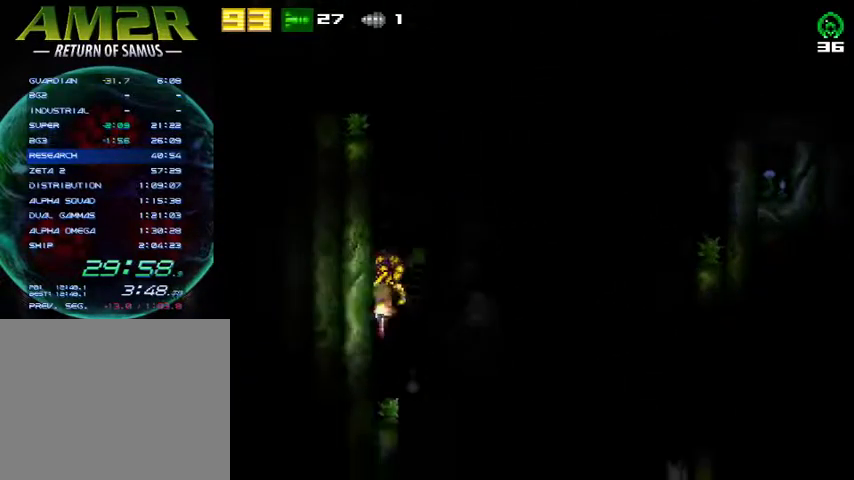
{"buttons": ["CROSS", "DPAD_RIGHT"], "right_stick": "center", "events": [[100, "SQUARE", "up"], [133, "DPAD_DOWN", "up"], [167, "DPAD_LEFT", "down"], [200, "DPAD_LEFT", "up"], [400, "DPAD_RIGHT", "down"], [467, "CROSS", "down"]]}
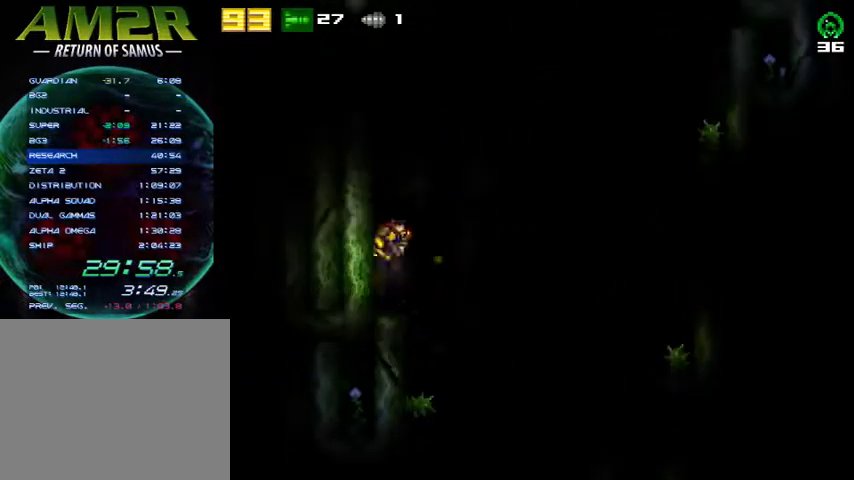
{"buttons": [], "right_stick": "center", "events": [[300, "CROSS", "up"], [367, "DPAD_RIGHT", "up"]]}
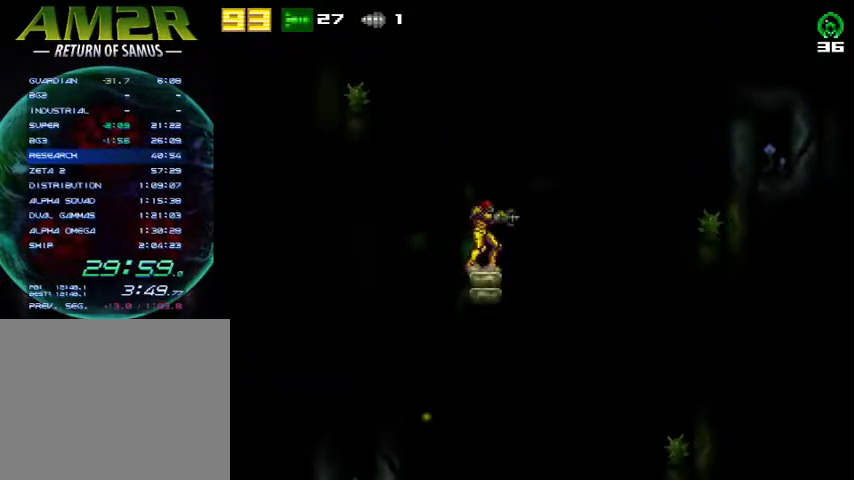
{"buttons": ["CROSS", "DPAD_LEFT"], "right_stick": "center", "events": [[67, "DPAD_RIGHT", "down"], [100, "CROSS", "down"], [300, "DPAD_RIGHT", "up"], [333, "DPAD_LEFT", "down"]]}
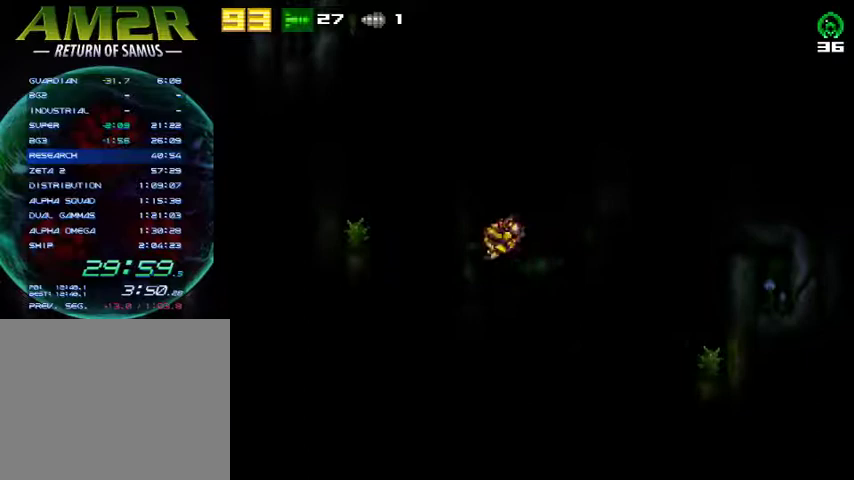
{"buttons": ["DPAD_LEFT"], "right_stick": "center", "events": [[200, "CROSS", "up"], [333, "TRIANGLE", "down"], [500, "TRIANGLE", "up"]]}
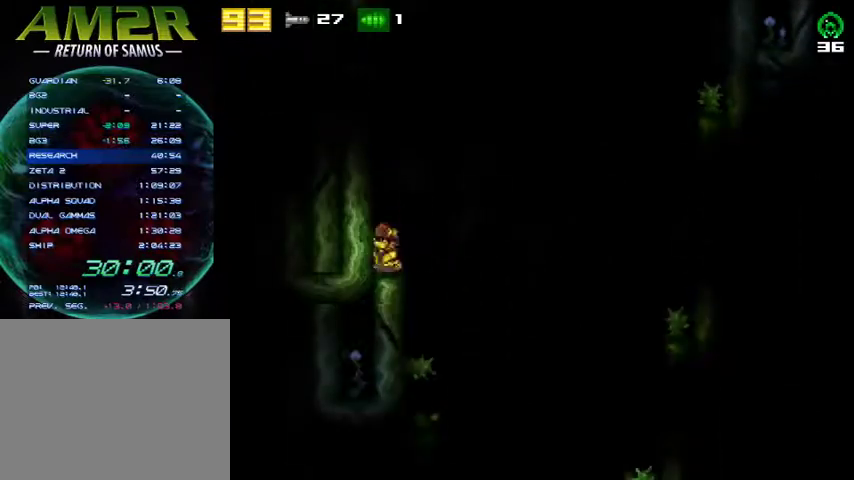
{"buttons": [], "right_stick": "center", "events": [[200, "DPAD_LEFT", "up"], [267, "DPAD_RIGHT", "down"], [333, "DPAD_RIGHT", "up"]]}
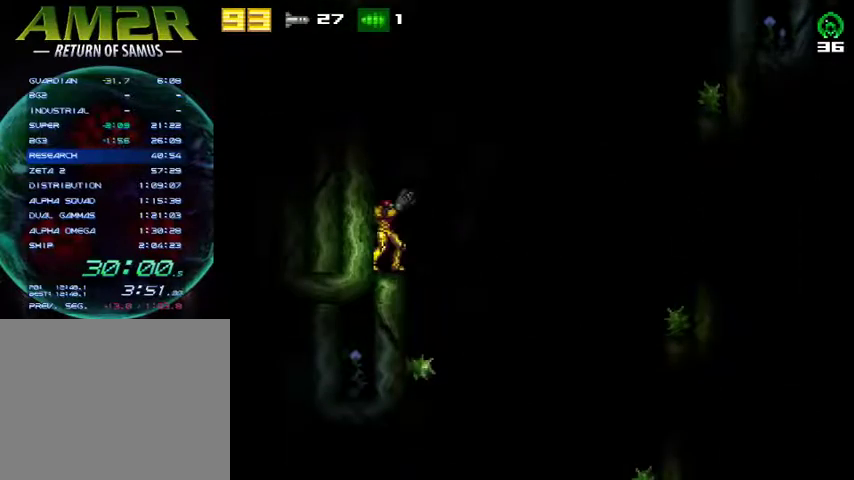
{"buttons": [], "right_stick": "center", "events": []}
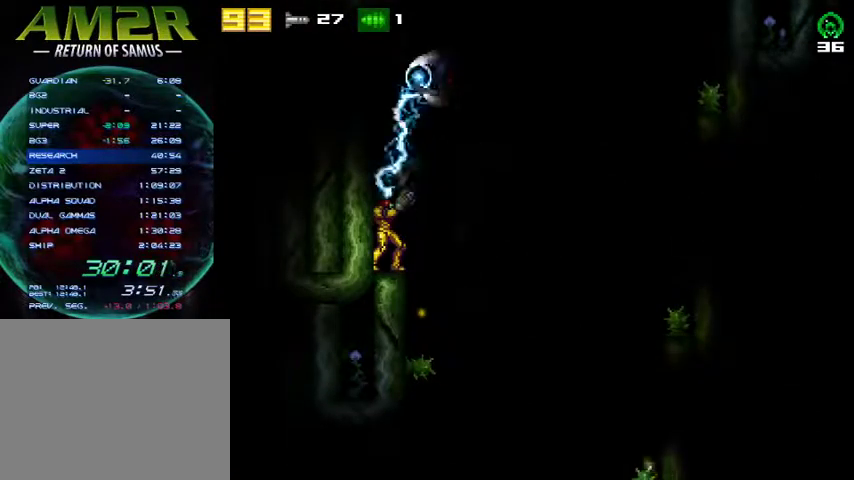
{"buttons": [], "right_stick": "center", "events": [[167, "CROSS", "down"], [200, "SQUARE", "down"], [267, "CROSS", "up"], [300, "SQUARE", "up"]]}
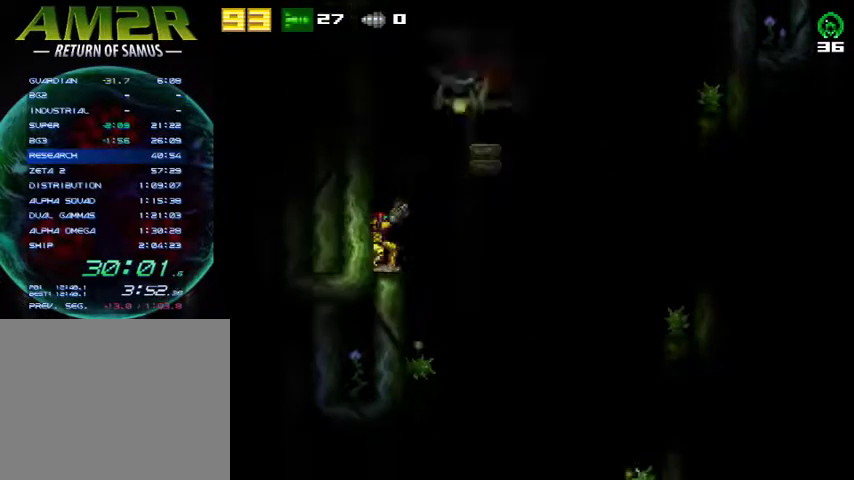
{"buttons": [], "right_stick": "center", "events": [[133, "SQUARE", "down"], [267, "SQUARE", "up"]]}
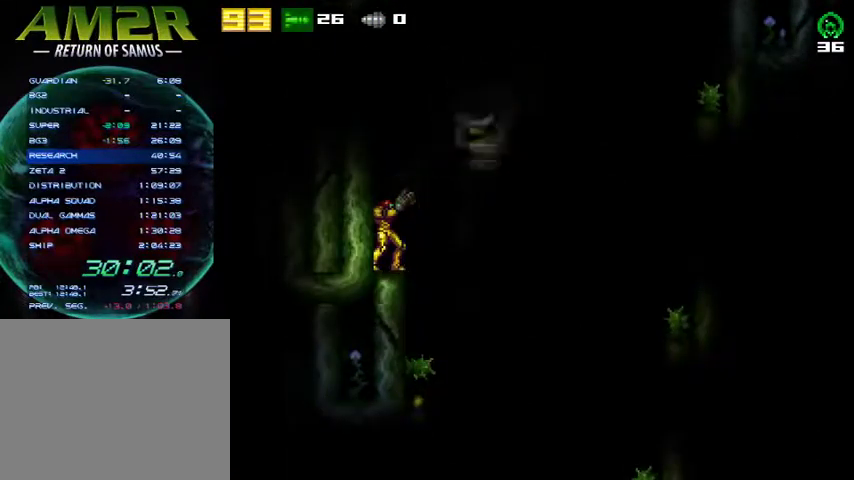
{"buttons": [], "right_stick": "center", "events": [[167, "DPAD_DOWN", "down"], [267, "DPAD_DOWN", "up"], [300, "SQUARE", "down"], [433, "SQUARE", "up"]]}
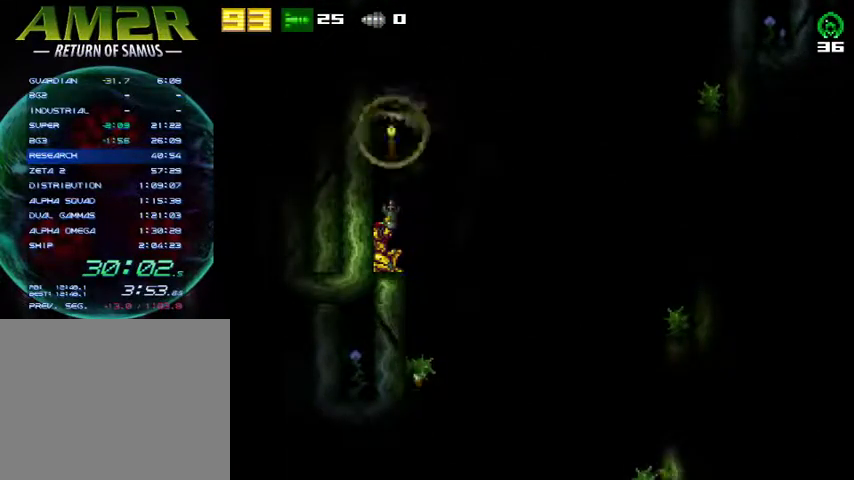
{"buttons": ["SQUARE"], "right_stick": "center", "events": [[233, "SQUARE", "down"], [367, "SQUARE", "up"], [500, "SQUARE", "down"]]}
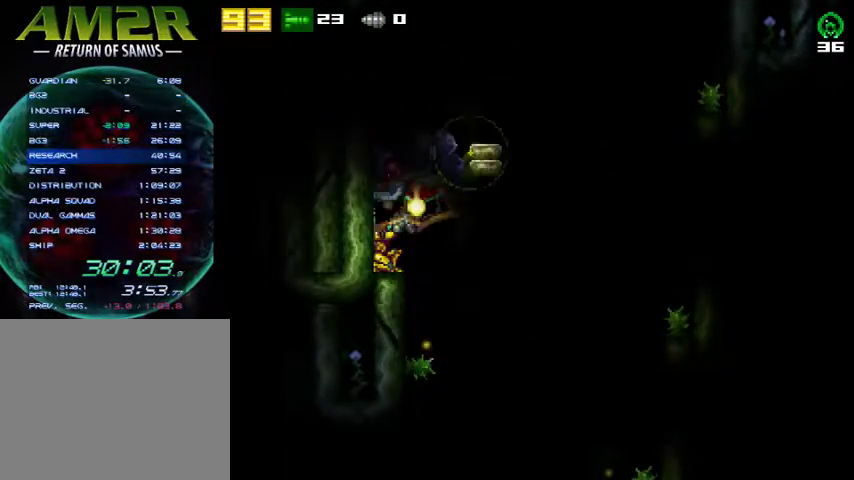
{"buttons": ["SQUARE"], "right_stick": "center", "events": [[100, "SQUARE", "up"], [467, "SQUARE", "down"]]}
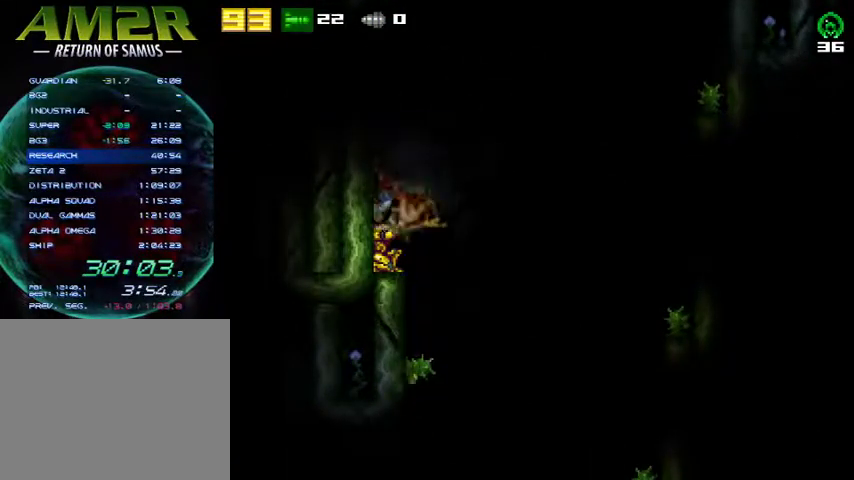
{"buttons": [], "right_stick": "center", "events": [[133, "SQUARE", "up"]]}
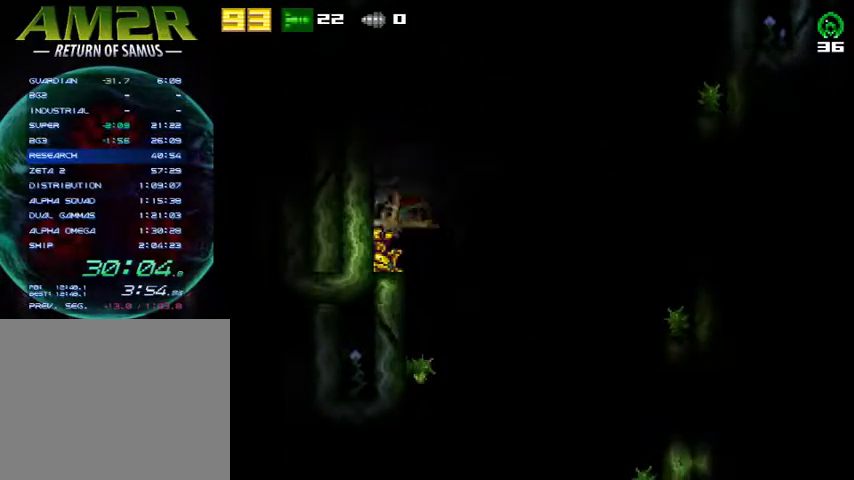
{"buttons": [], "right_stick": "center", "events": [[67, "SQUARE", "down"], [167, "SQUARE", "up"]]}
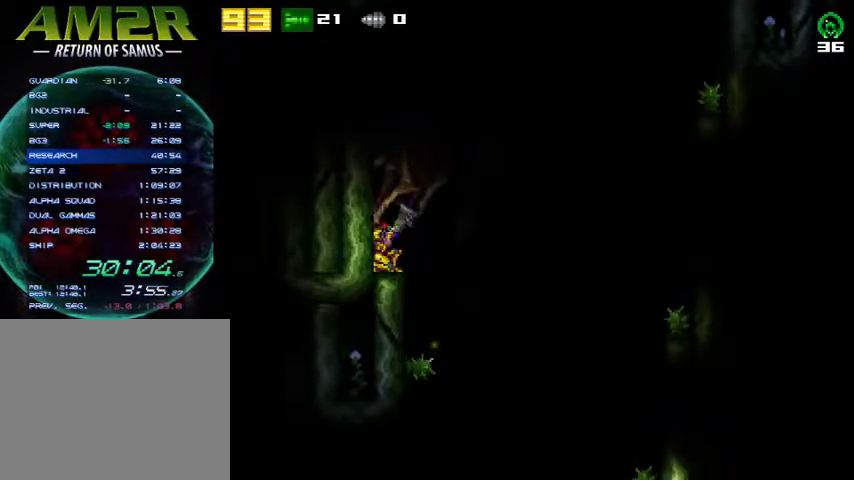
{"buttons": [], "right_stick": "center", "events": [[33, "SQUARE", "down"], [400, "SQUARE", "up"]]}
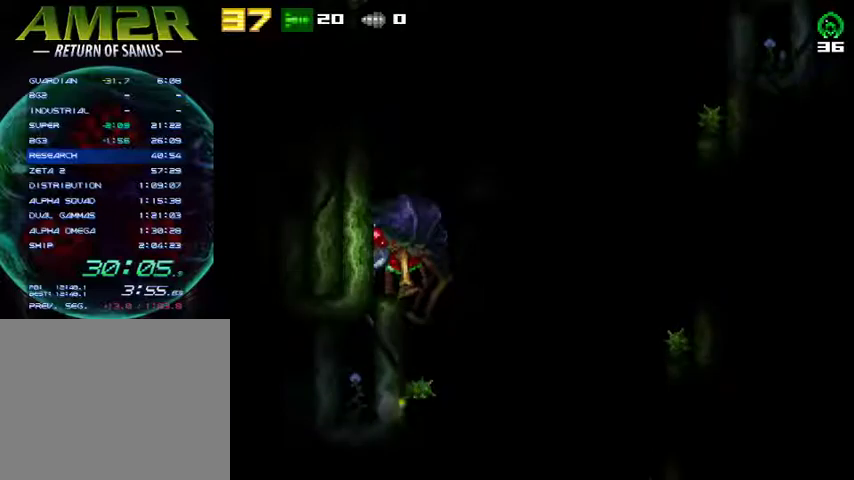
{"buttons": [], "right_stick": "center", "events": [[233, "DPAD_DOWN", "down"], [267, "SQUARE", "down"], [367, "DPAD_DOWN", "up"], [400, "SQUARE", "up"]]}
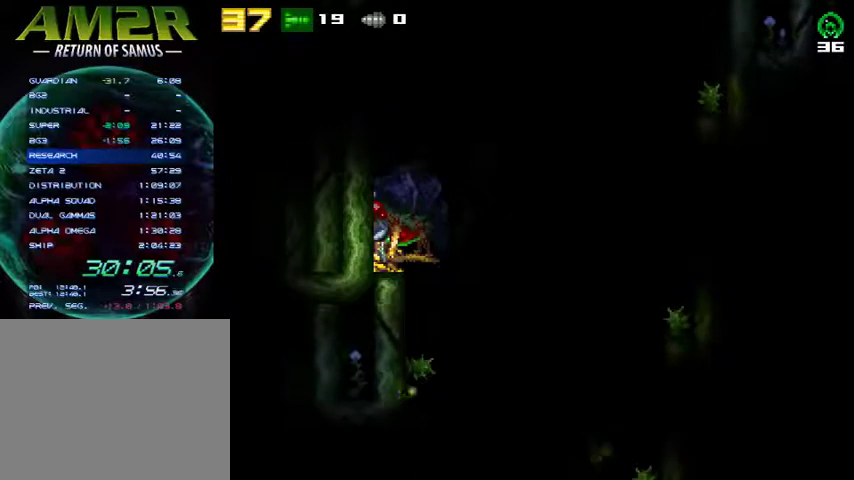
{"buttons": [], "right_stick": "center", "events": [[100, "SQUARE", "down"], [233, "SQUARE", "up"]]}
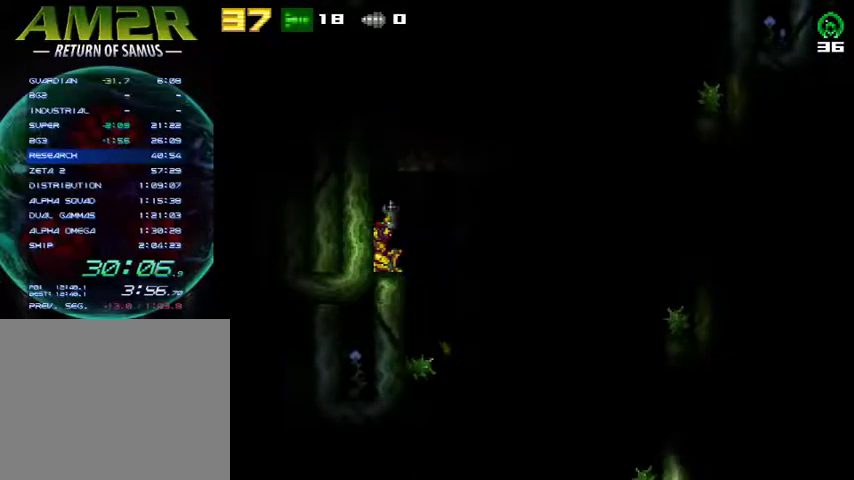
{"buttons": [], "right_stick": "center", "events": [[167, "SQUARE", "down"], [300, "SQUARE", "up"]]}